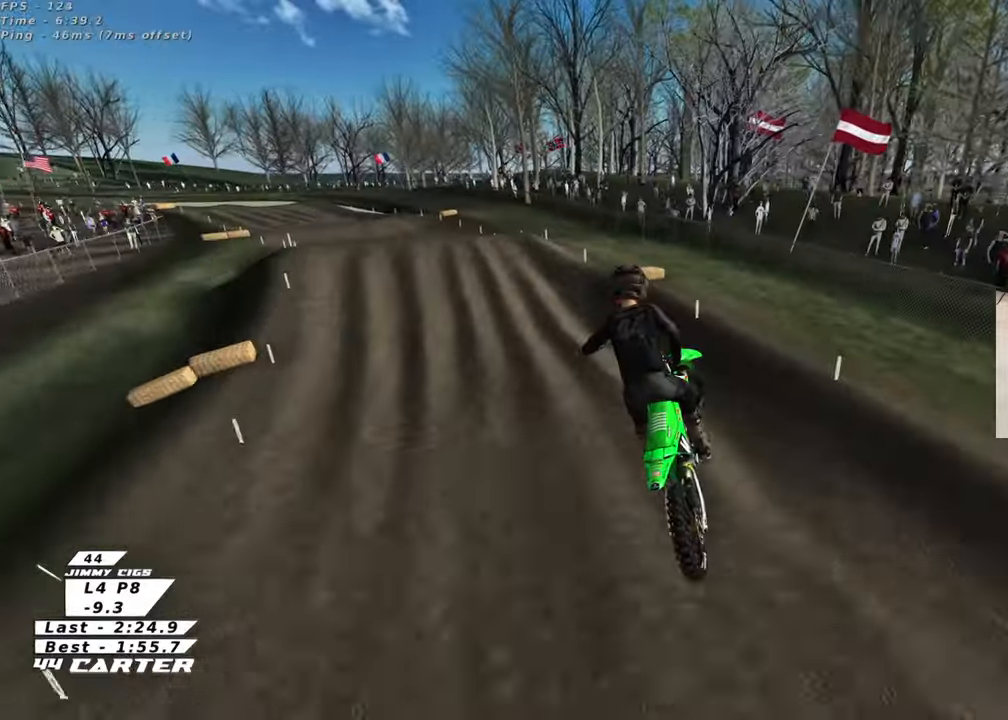
Gameplay with a controller (Xbox layout); each line is a JSON object with the inputs held at the frame after it. "events" lists button and stick changes between this image and that frame as [ms after this image, input, new state], when the widget could be followed in between. Not read: R2.
{"buttons": [], "left_stick": "up", "right_stick": "center", "events": [[33, "X", "down"], [83, "left_stick", "down-left"], [133, "X", "up"], [250, "left_stick", "down-right"], [317, "left_stick", "up-right"], [417, "left_stick", "up"]]}
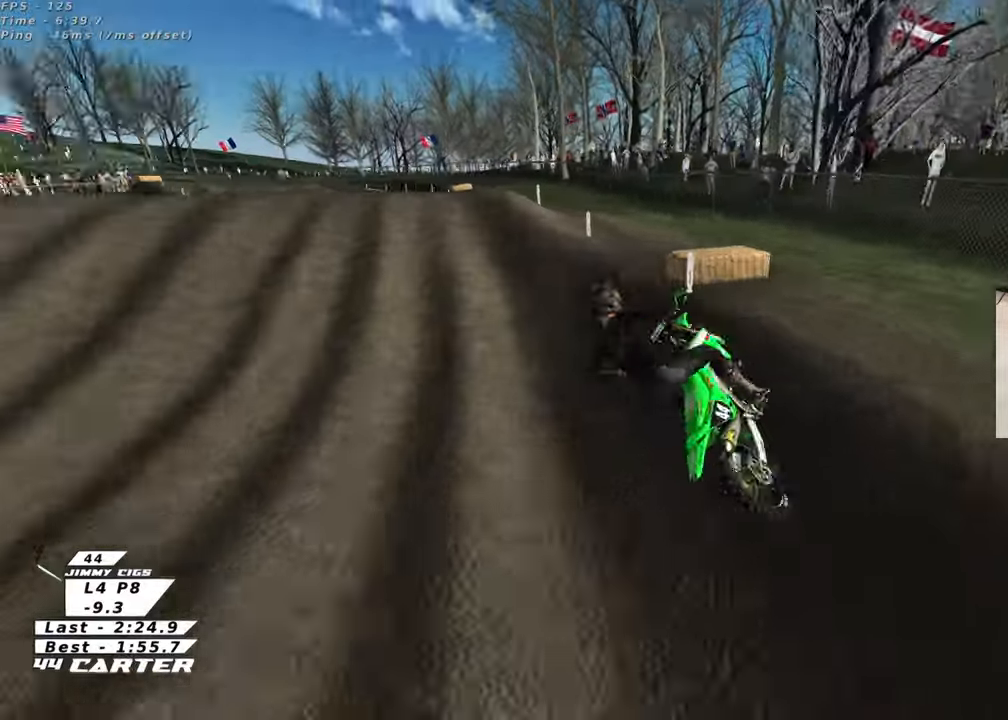
{"buttons": [], "left_stick": "down-right", "right_stick": "center", "events": [[33, "left_stick", "right"], [117, "left_stick", "center"], [200, "left_stick", "right"], [250, "left_stick", "up-right"], [500, "left_stick", "down-right"]]}
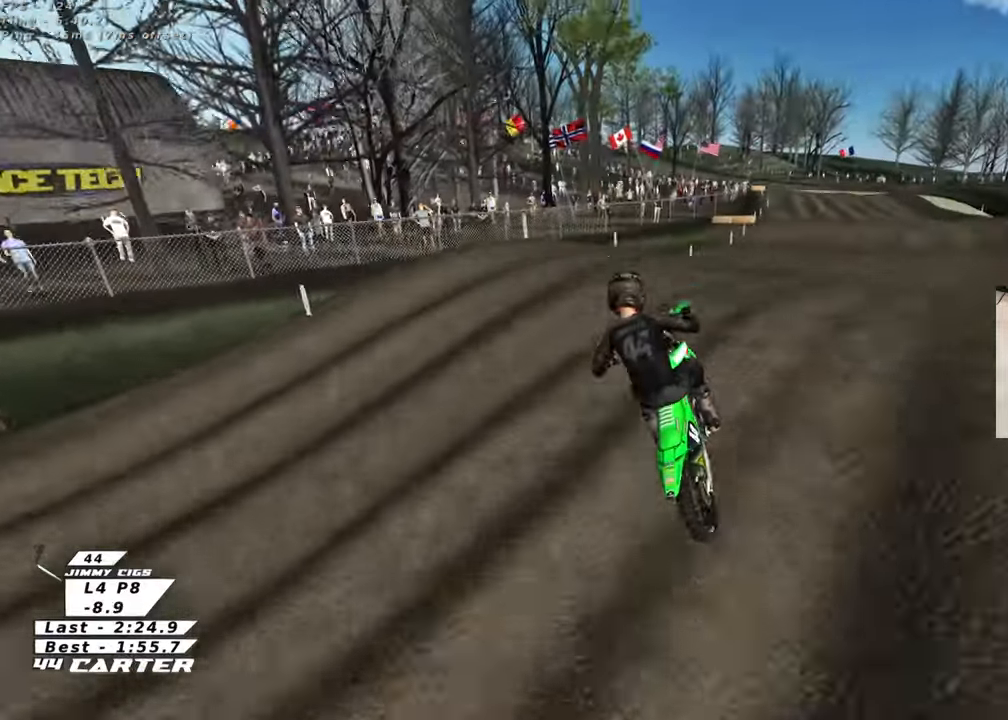
{"buttons": ["A"], "left_stick": "left", "right_stick": "center", "events": [[167, "left_stick", "up-right"], [283, "A", "down"], [350, "left_stick", "up-left"], [400, "A", "up"], [450, "left_stick", "left"], [500, "A", "down"]]}
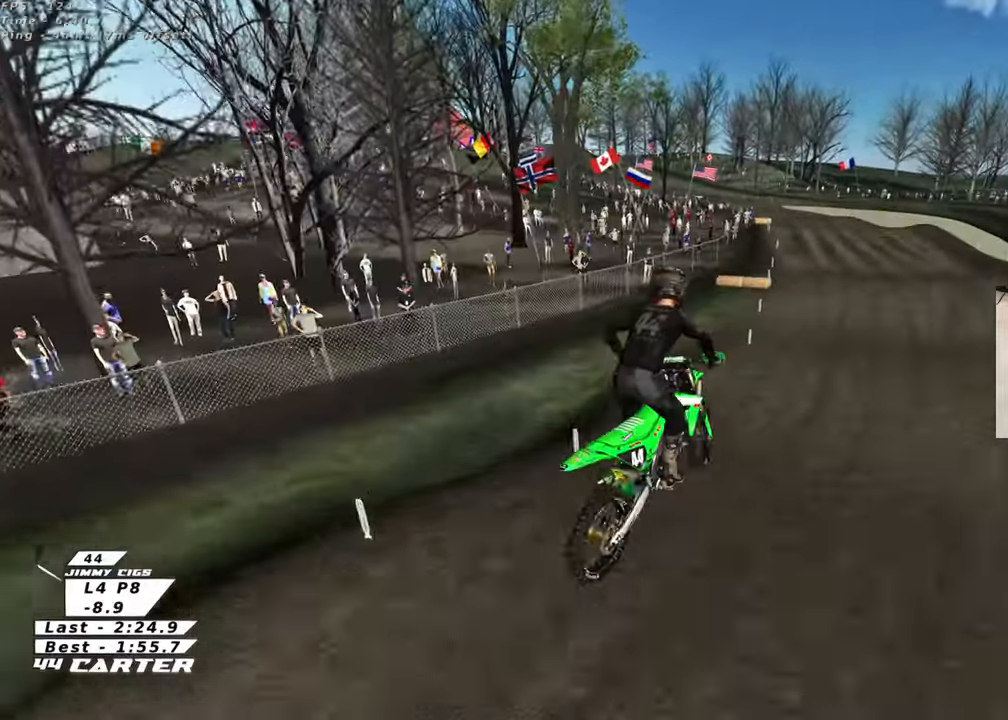
{"buttons": ["R3"], "left_stick": "right", "right_stick": "up", "events": [[83, "left_stick", "down-left"], [150, "A", "up"], [200, "A", "down"], [300, "left_stick", "down-right"], [350, "A", "up"], [467, "R3", "down"], [467, "left_stick", "right"], [467, "right_stick", "up"]]}
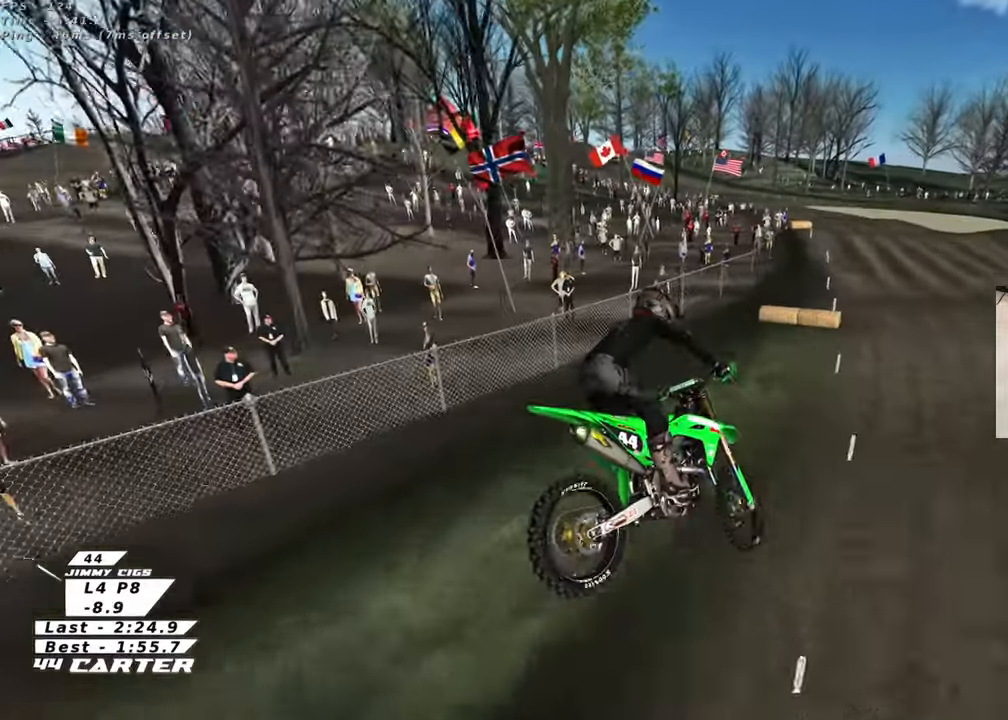
{"buttons": ["R3"], "left_stick": "up-right", "right_stick": "up-left", "events": [[17, "right_stick", "up-left"], [100, "left_stick", "up-right"]]}
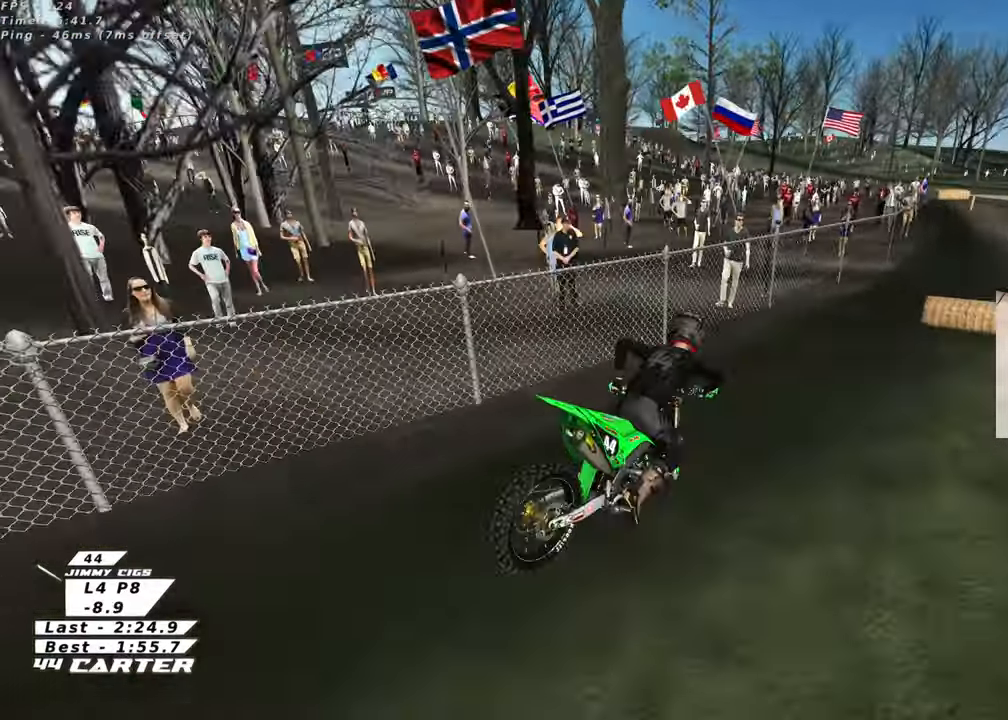
{"buttons": [], "left_stick": "up-right", "right_stick": "down", "events": [[200, "R3", "up"], [233, "right_stick", "down"]]}
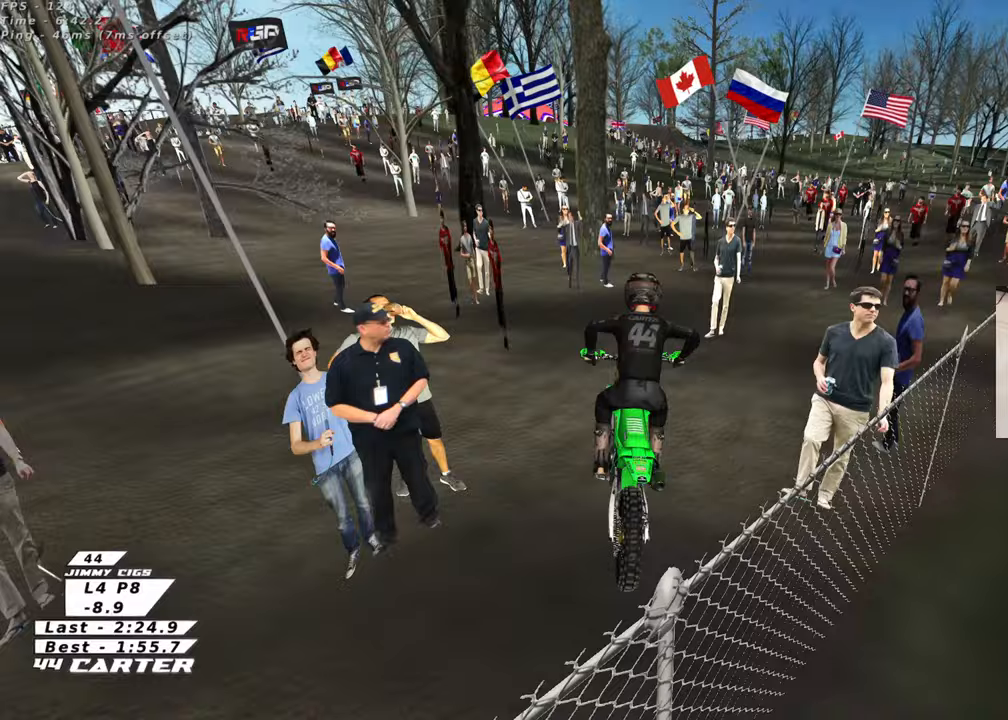
{"buttons": ["X", "L2"], "left_stick": "right", "right_stick": "down", "events": [[50, "X", "down"], [133, "X", "up"], [217, "L2", "down"], [267, "X", "down"], [350, "X", "up"], [367, "left_stick", "right"], [450, "X", "down"]]}
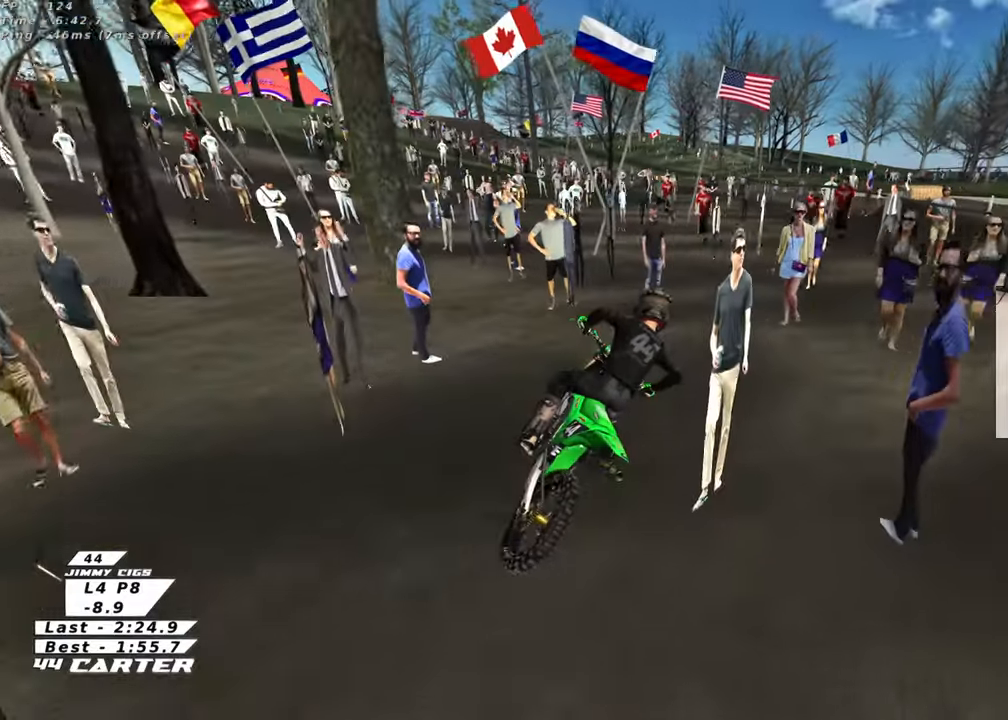
{"buttons": [], "left_stick": "up-left", "right_stick": "down", "events": [[50, "X", "up"], [100, "L2", "up"], [117, "left_stick", "center"], [150, "X", "down"], [183, "left_stick", "left"], [217, "X", "up"], [350, "X", "down"], [350, "left_stick", "center"], [383, "X", "up"], [467, "left_stick", "up-left"]]}
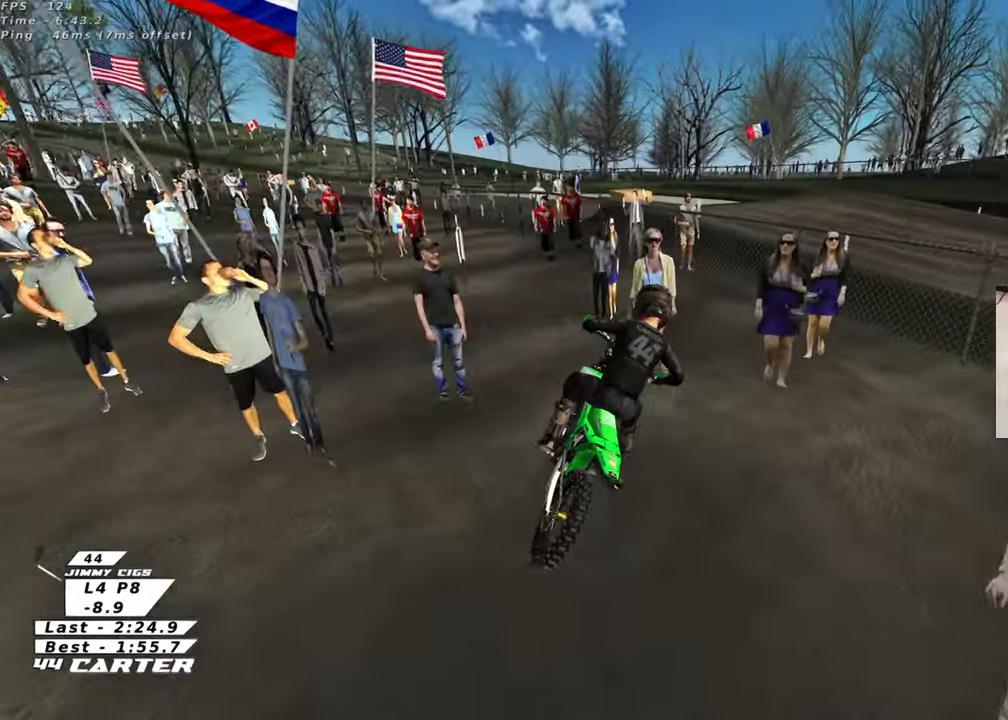
{"buttons": [], "left_stick": "up-left", "right_stick": "center", "events": [[17, "X", "down"], [17, "right_stick", "center"], [83, "X", "up"], [183, "X", "down"], [283, "X", "up"], [383, "X", "down"], [467, "X", "up"]]}
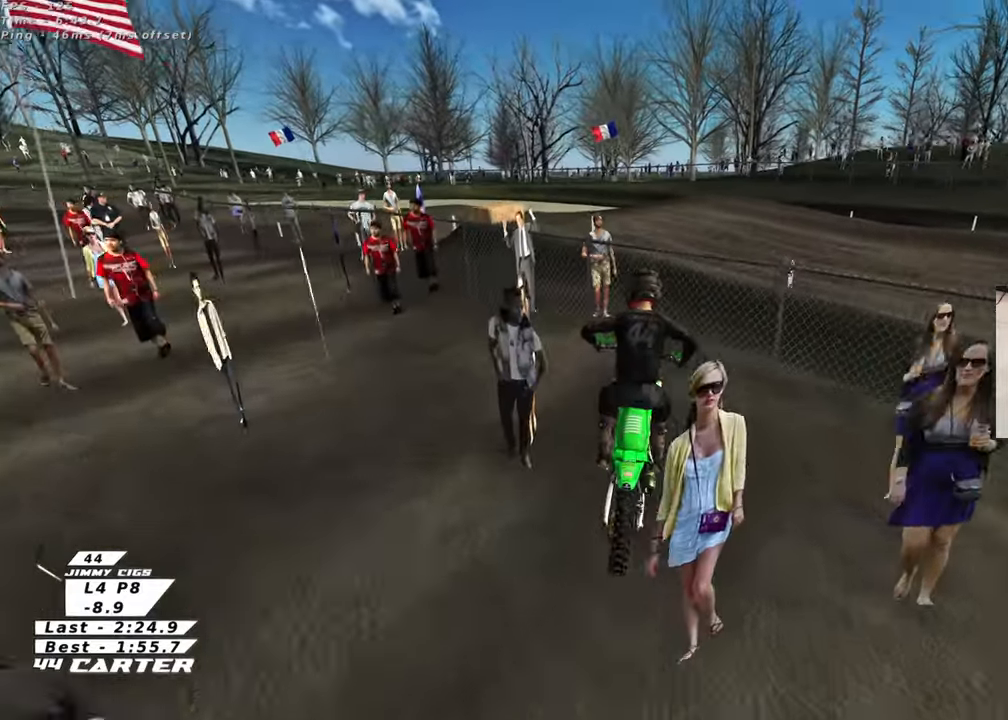
{"buttons": [], "left_stick": "up-left", "right_stick": "center", "events": [[50, "X", "down"], [150, "X", "up"]]}
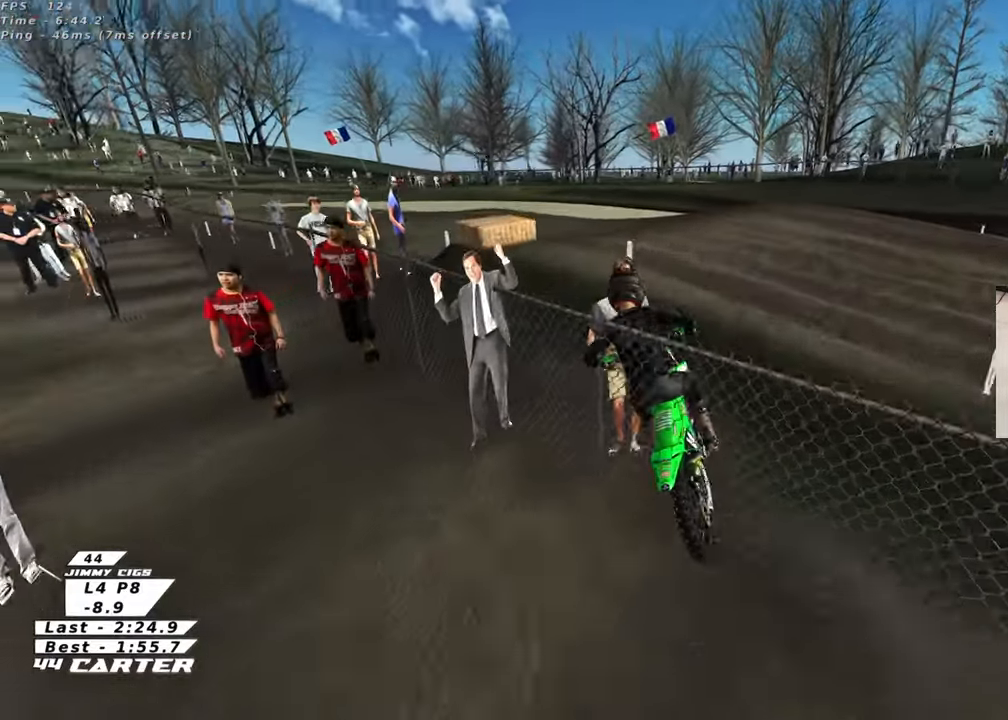
{"buttons": [], "left_stick": "left", "right_stick": "center", "events": [[50, "left_stick", "center"], [250, "left_stick", "left"]]}
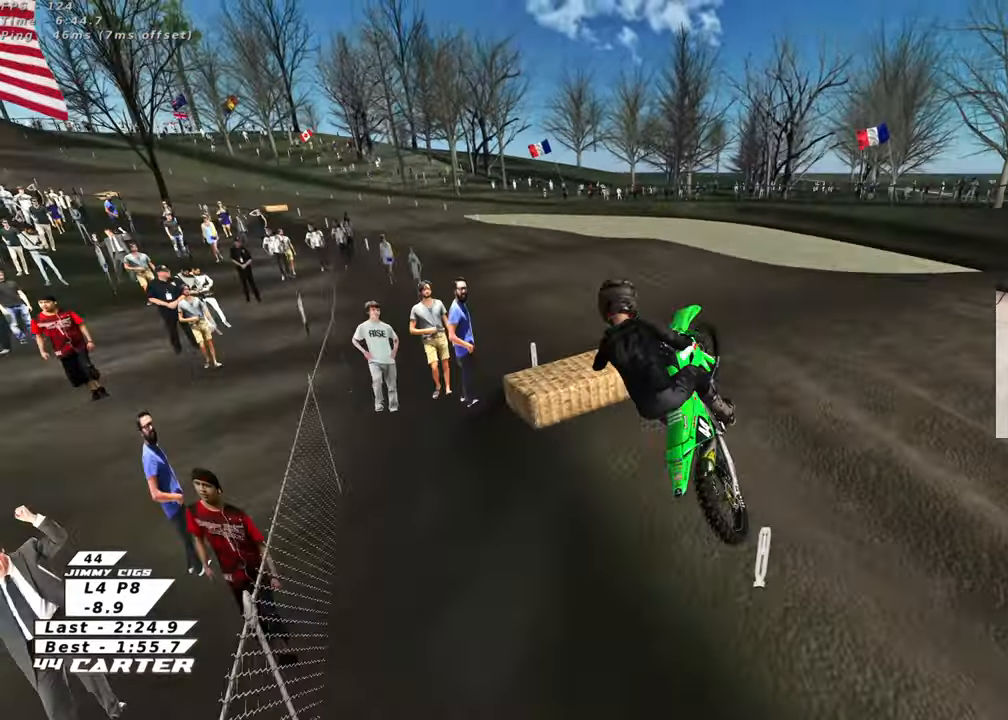
{"buttons": [], "left_stick": "up-right", "right_stick": "center", "events": [[33, "left_stick", "center"], [400, "left_stick", "right"], [450, "left_stick", "up-right"]]}
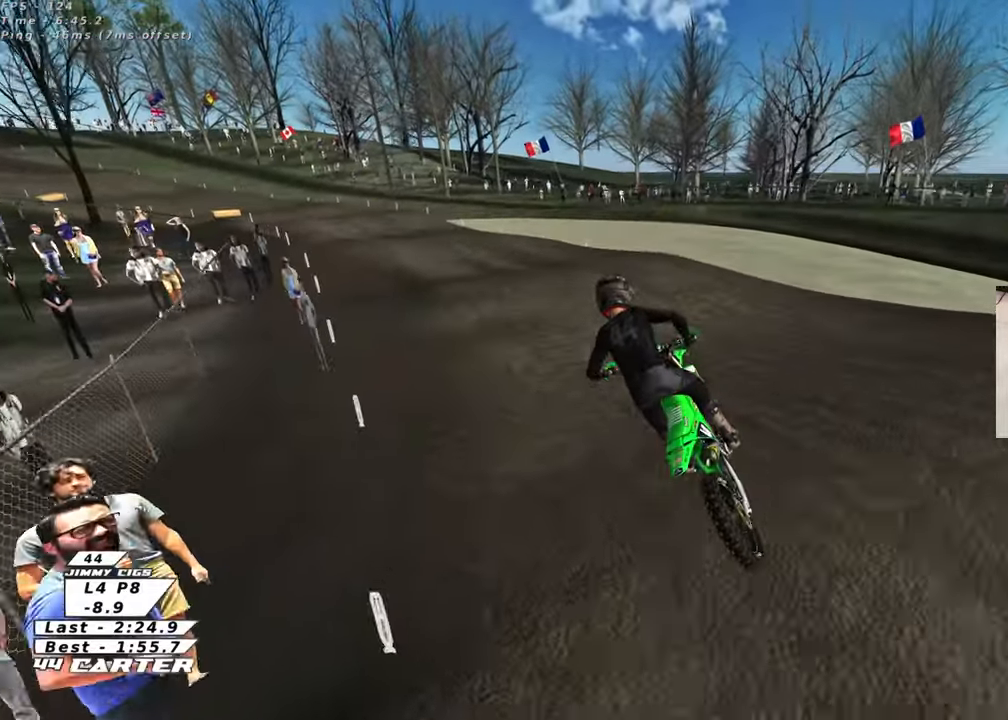
{"buttons": [], "left_stick": "center", "right_stick": "down", "events": [[217, "right_stick", "down"], [250, "left_stick", "center"]]}
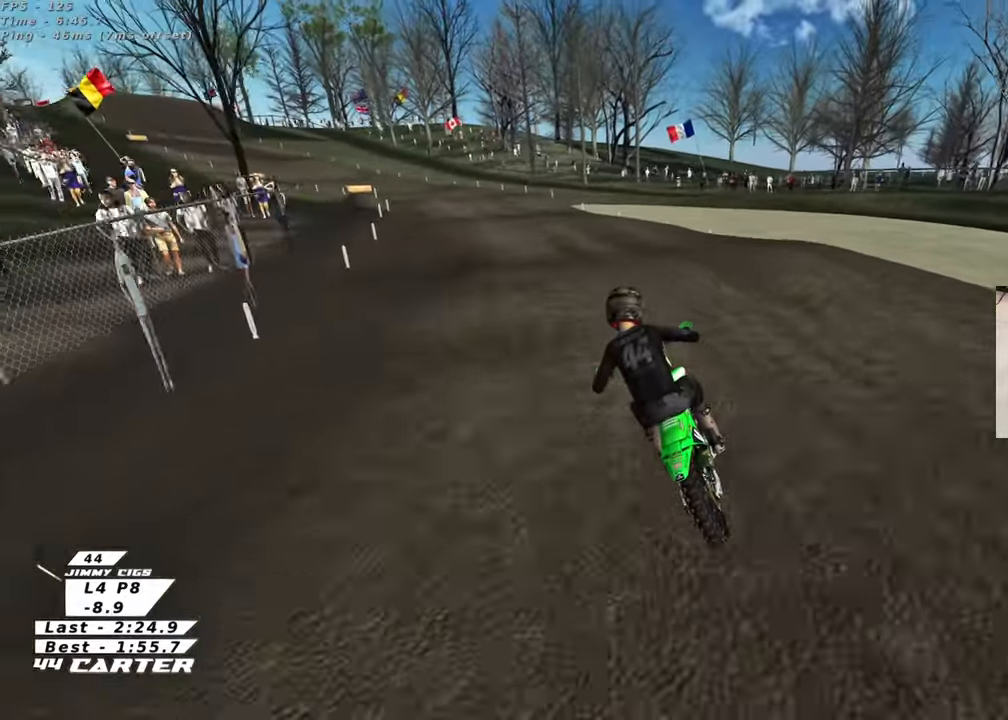
{"buttons": [], "left_stick": "center", "right_stick": "center", "events": [[483, "right_stick", "center"]]}
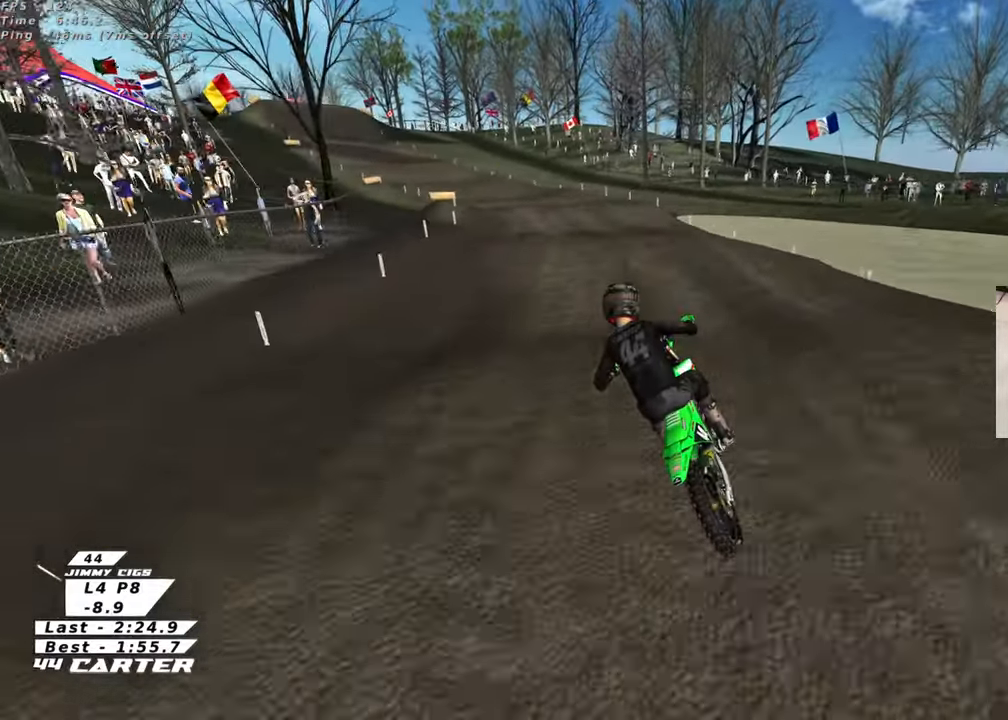
{"buttons": [], "left_stick": "center", "right_stick": "center", "events": [[83, "left_stick", "down"], [300, "left_stick", "center"]]}
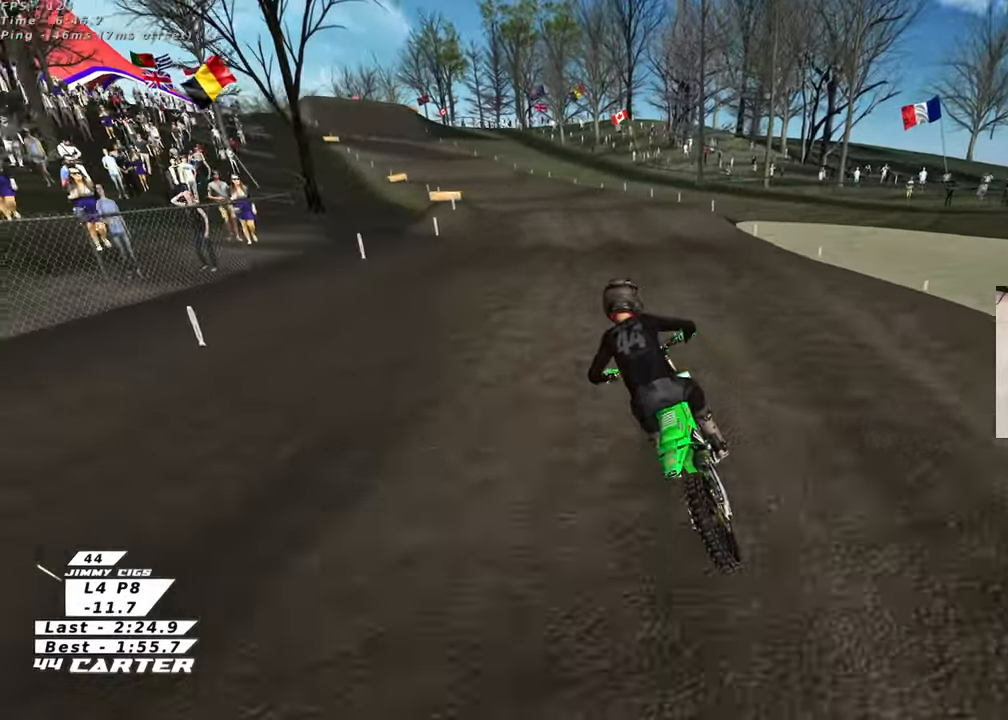
{"buttons": [], "left_stick": "down", "right_stick": "center", "events": [[117, "A", "down"], [317, "A", "up"], [367, "left_stick", "down"]]}
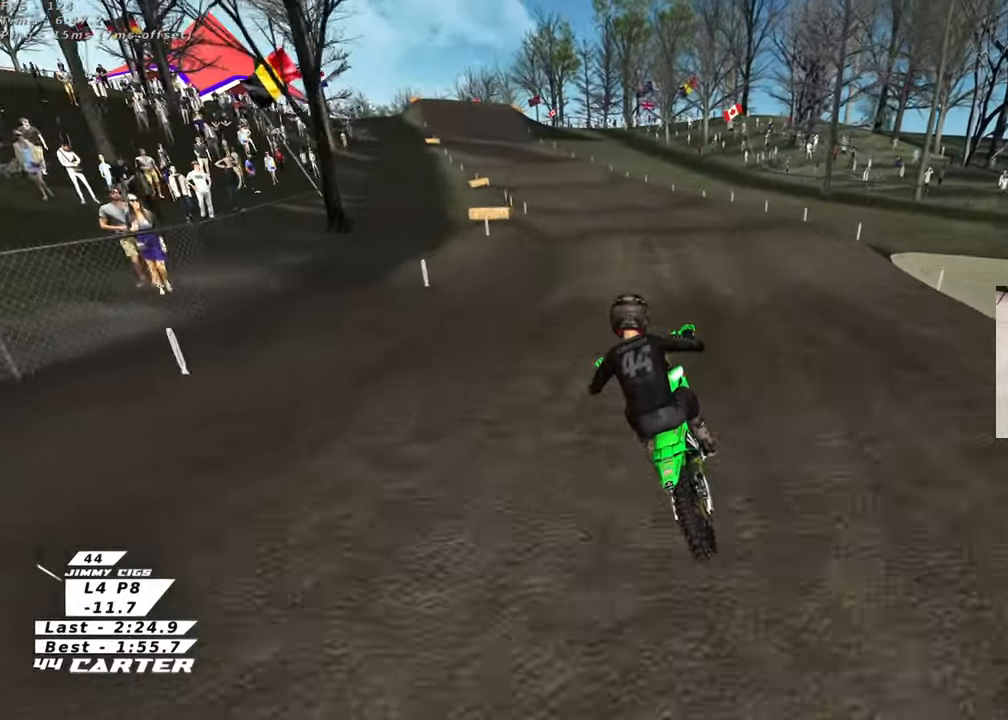
{"buttons": ["X"], "left_stick": "up", "right_stick": "center", "events": [[50, "A", "down"], [100, "left_stick", "center"], [167, "A", "up"], [383, "left_stick", "up"], [500, "X", "down"]]}
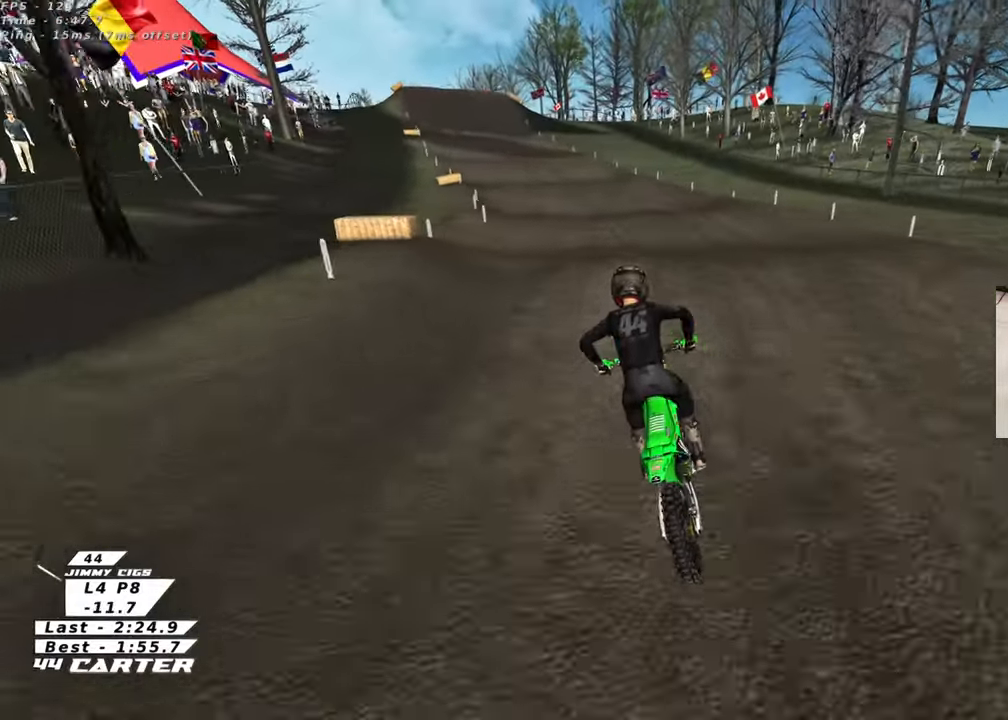
{"buttons": [], "left_stick": "up", "right_stick": "center", "events": [[50, "X", "up"], [100, "left_stick", "down"], [217, "A", "down"], [250, "left_stick", "up-left"], [367, "A", "up"], [367, "left_stick", "up"]]}
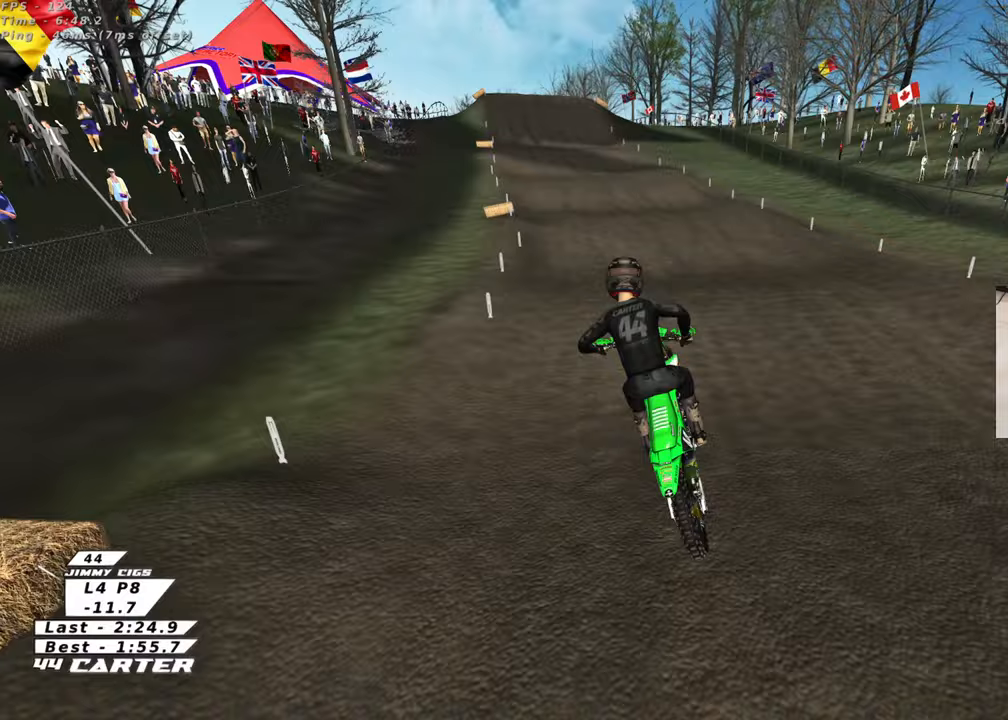
{"buttons": [], "left_stick": "up", "right_stick": "center", "events": [[283, "X", "down"], [383, "X", "up"]]}
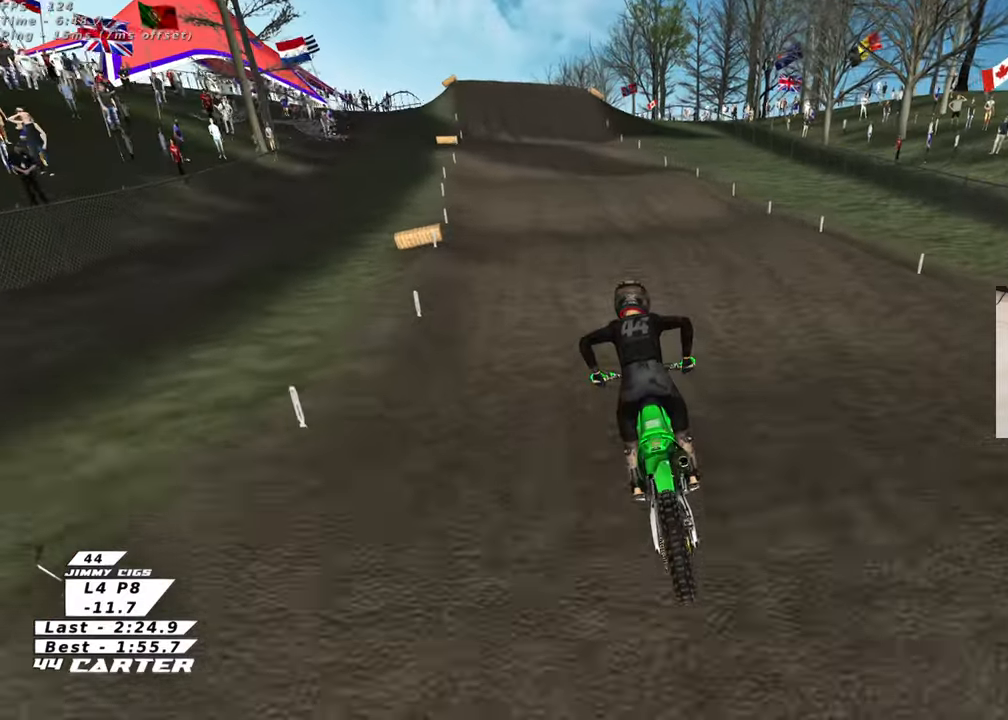
{"buttons": [], "left_stick": "down", "right_stick": "center", "events": [[450, "left_stick", "down"]]}
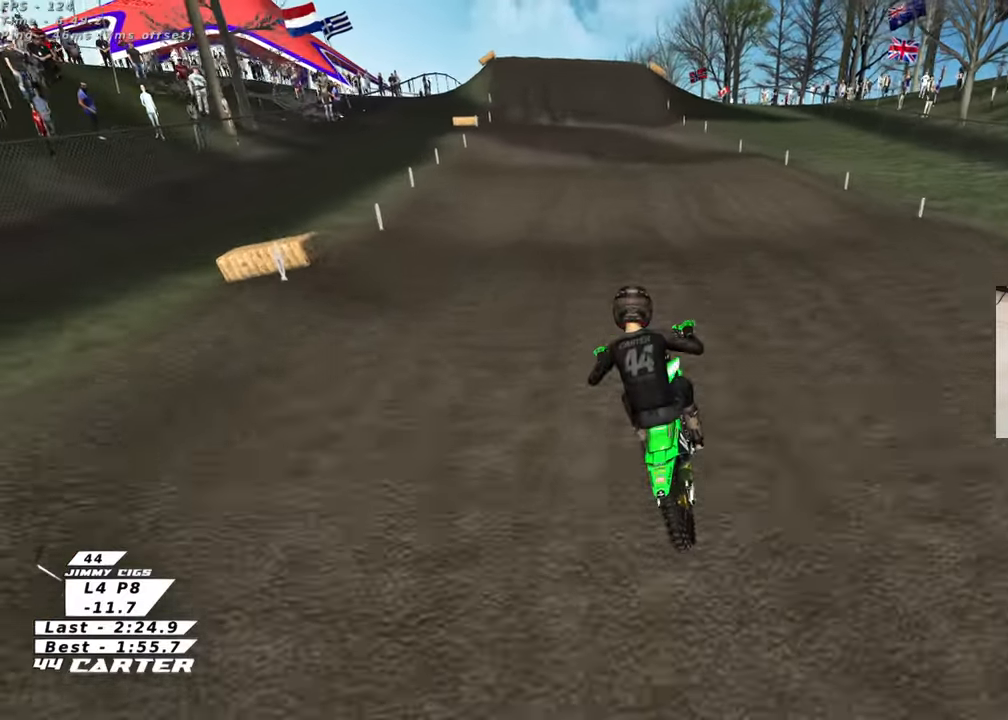
{"buttons": [], "left_stick": "up", "right_stick": "center", "events": [[67, "A", "down"], [117, "left_stick", "up"], [200, "A", "up"]]}
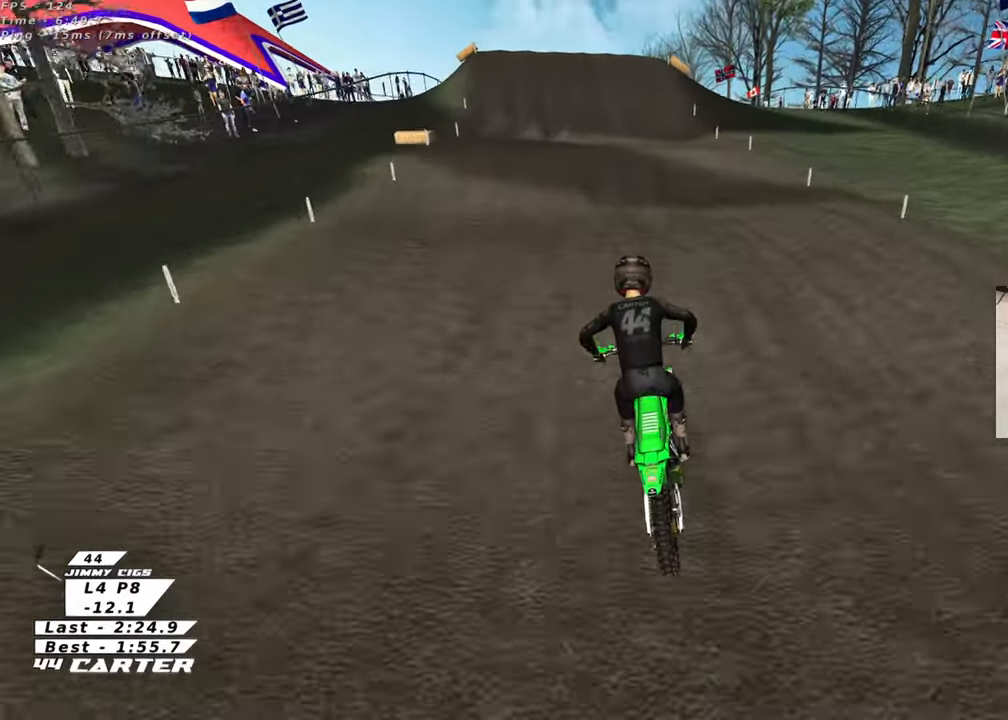
{"buttons": [], "left_stick": "center", "right_stick": "center", "events": [[200, "left_stick", "down"], [483, "left_stick", "center"]]}
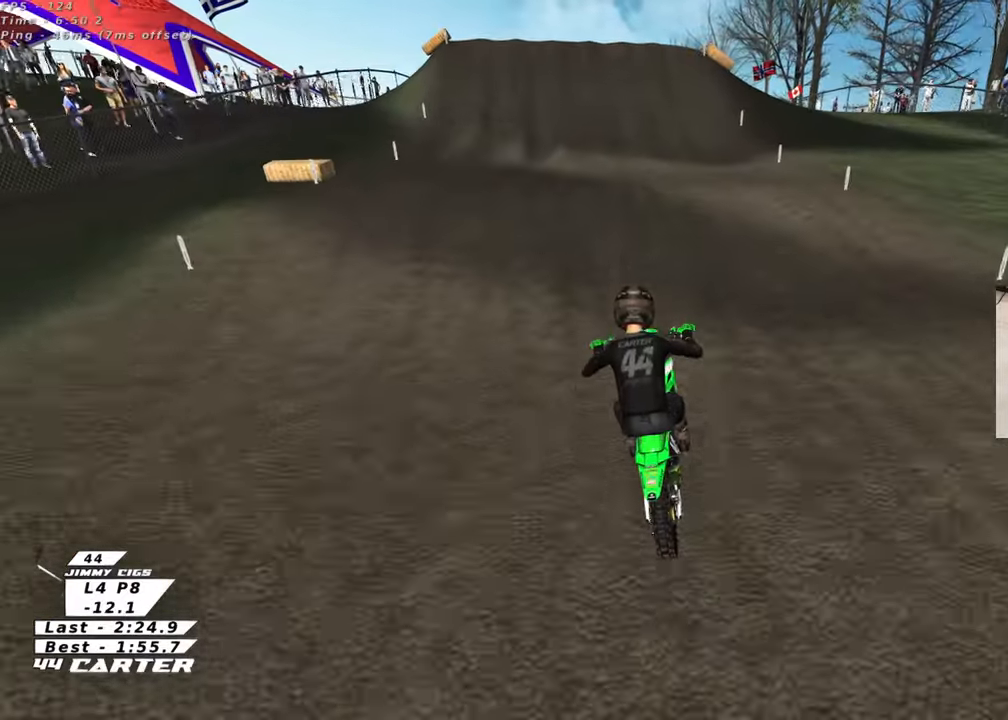
{"buttons": [], "left_stick": "down", "right_stick": "center", "events": [[33, "left_stick", "up"], [333, "X", "down"], [333, "left_stick", "center"], [383, "left_stick", "down"], [400, "X", "up"]]}
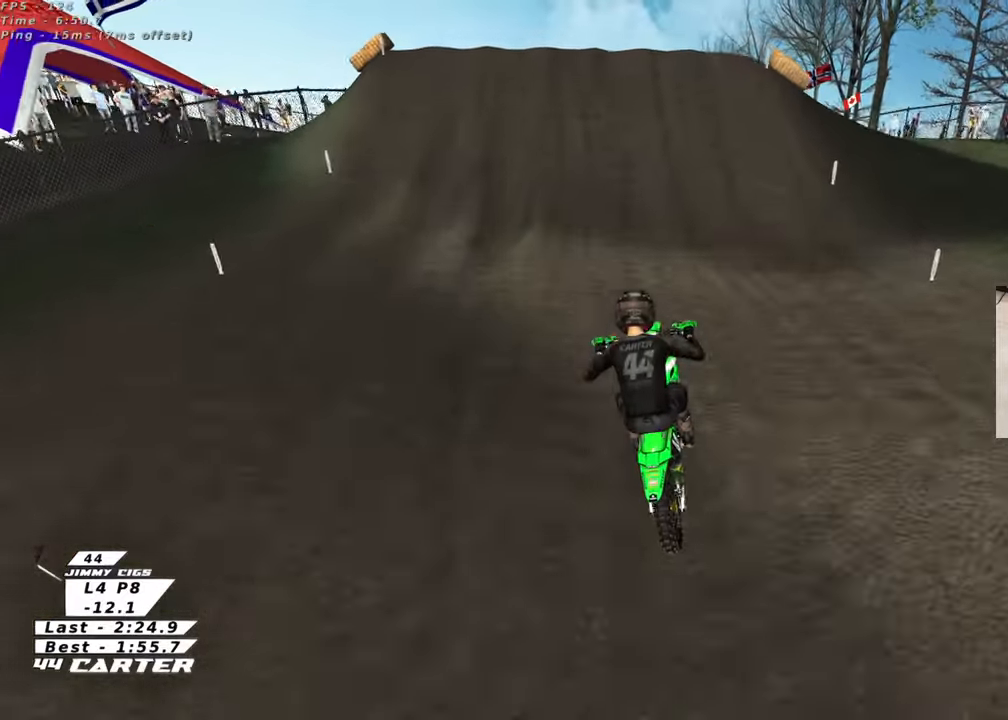
{"buttons": ["X"], "left_stick": "up", "right_stick": "center", "events": [[50, "left_stick", "up-right"], [217, "left_stick", "up"], [417, "X", "down"]]}
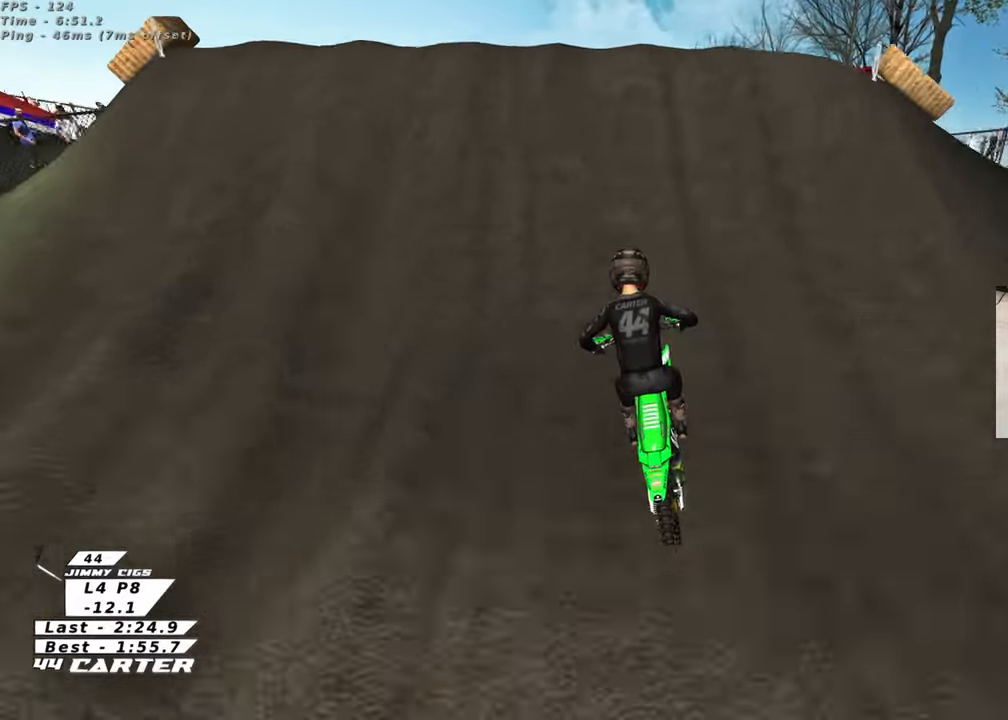
{"buttons": [], "left_stick": "center", "right_stick": "center", "events": [[17, "X", "up"], [100, "X", "down"], [117, "L2", "down"], [183, "X", "up"], [217, "L2", "up"], [283, "left_stick", "up-left"], [483, "left_stick", "center"]]}
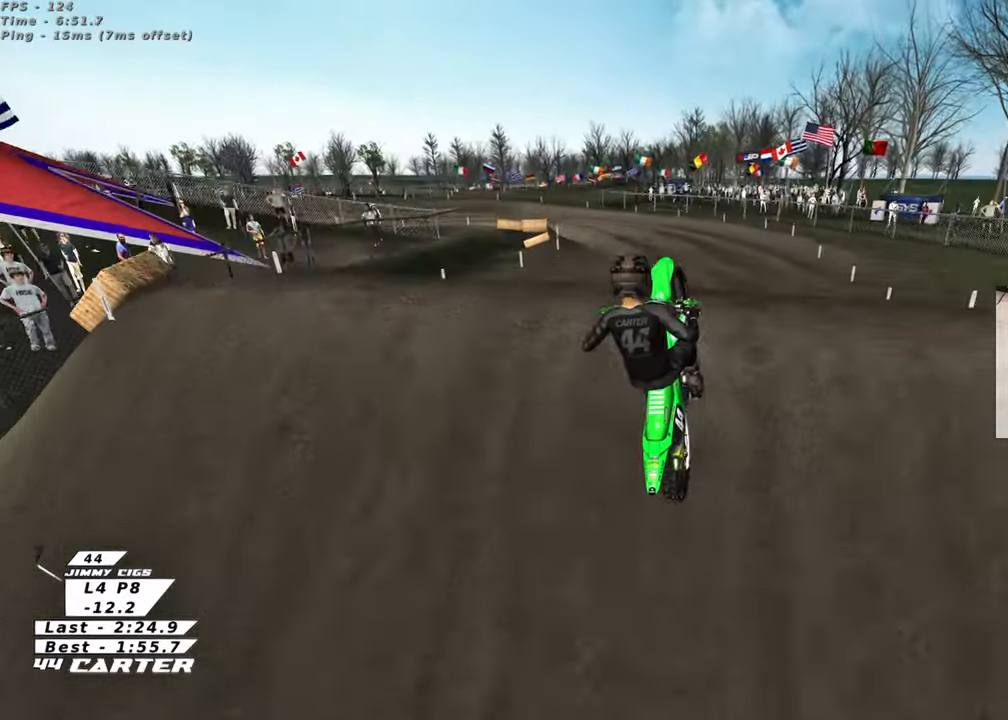
{"buttons": [], "left_stick": "down", "right_stick": "left", "events": [[50, "L1", "down"], [150, "left_stick", "down"], [183, "right_stick", "left"], [267, "L1", "up"], [267, "R1", "down"], [483, "R1", "up"]]}
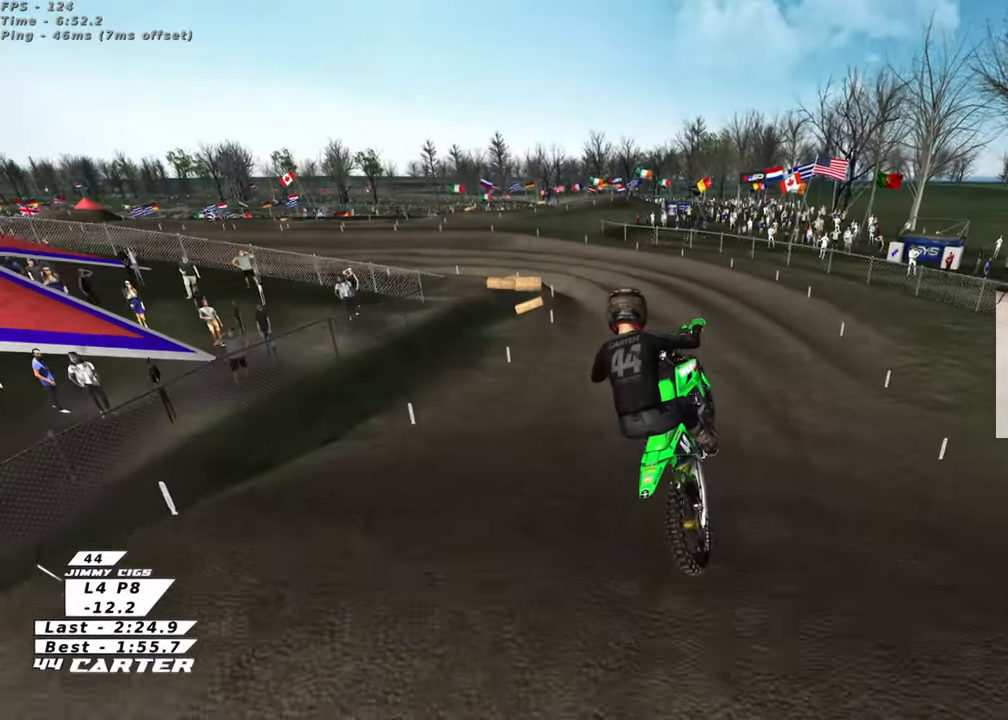
{"buttons": [], "left_stick": "up", "right_stick": "center", "events": [[33, "left_stick", "down-right"], [83, "right_stick", "center"], [233, "left_stick", "up-right"], [433, "left_stick", "up"]]}
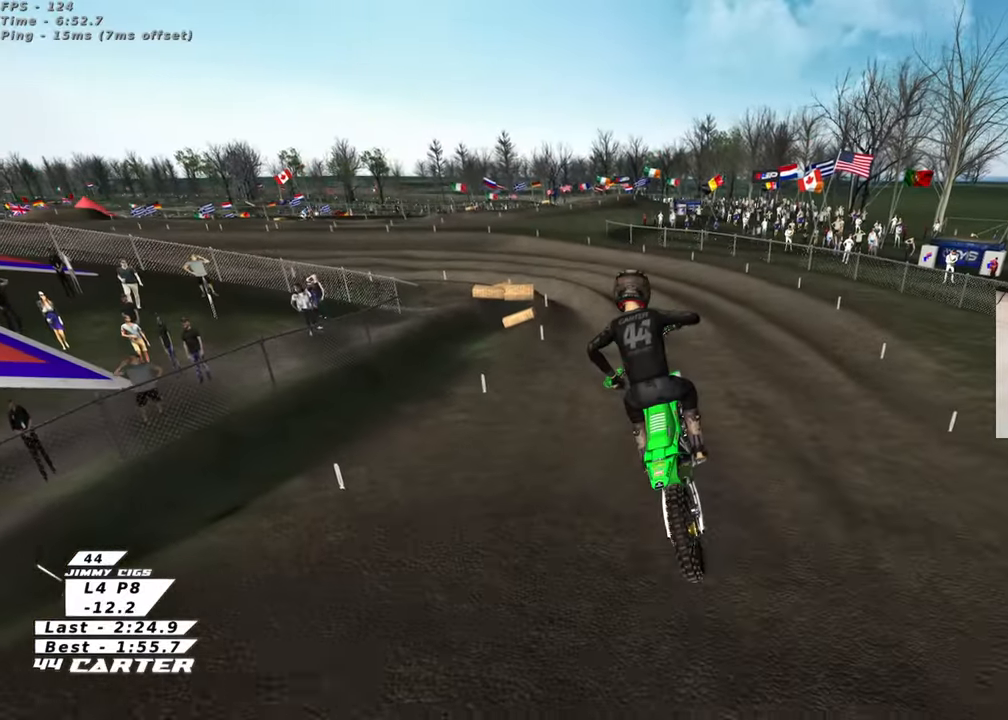
{"buttons": [], "left_stick": "up-left", "right_stick": "center", "events": [[417, "left_stick", "up-left"]]}
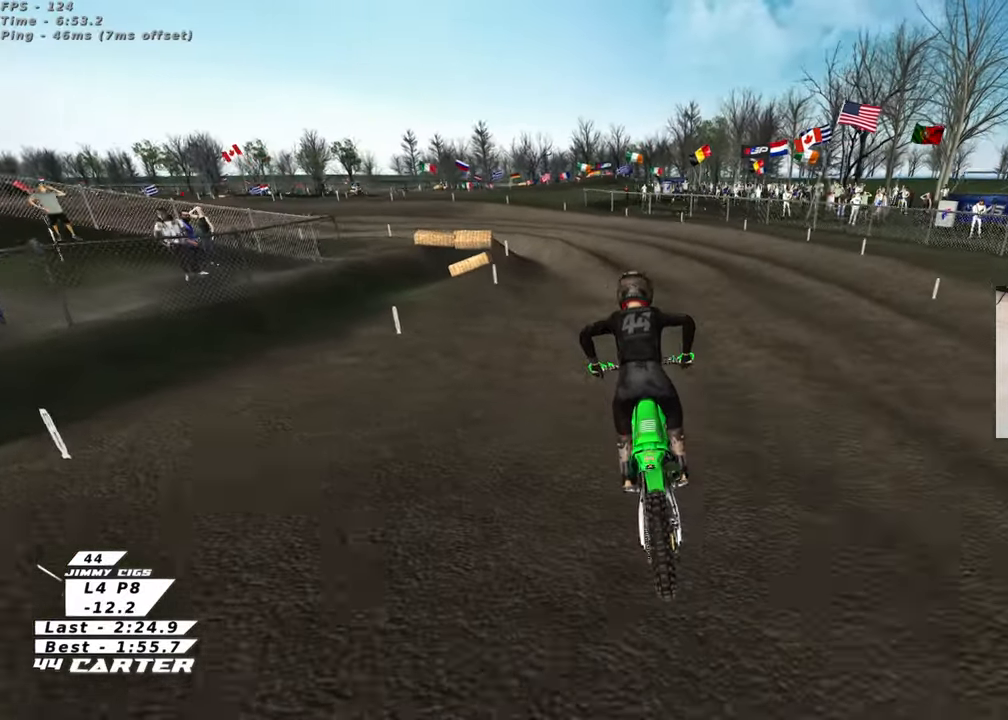
{"buttons": [], "left_stick": "down", "right_stick": "down", "events": [[183, "right_stick", "down"], [300, "left_stick", "center"], [383, "left_stick", "down"]]}
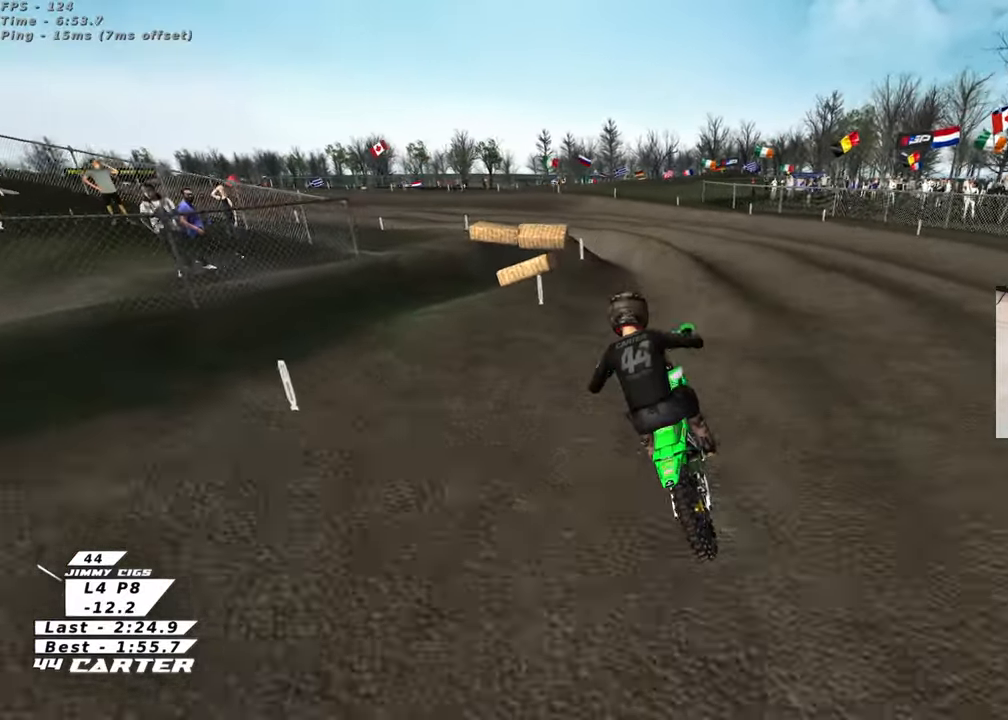
{"buttons": [], "left_stick": "up-left", "right_stick": "center", "events": [[33, "A", "down"], [33, "left_stick", "up-left"], [150, "A", "up"], [250, "left_stick", "up"], [467, "left_stick", "up-left"], [500, "right_stick", "center"]]}